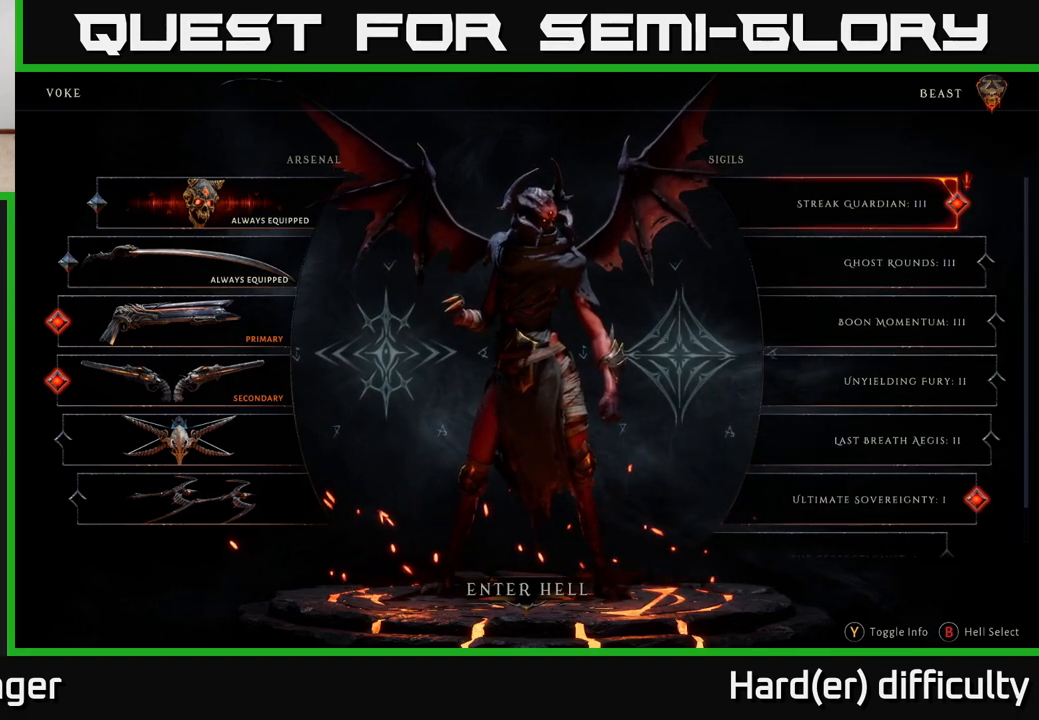
Gameplay with a controller (Xbox layout); each line is a JSON object with the inputs held at the frame after it. "events" lists button and stick changes between this image and that frame as [ms after this image, input, new state], when the widget could be followed in between.
{"buttons": [], "left_stick": "center", "right_stick": "center", "events": []}
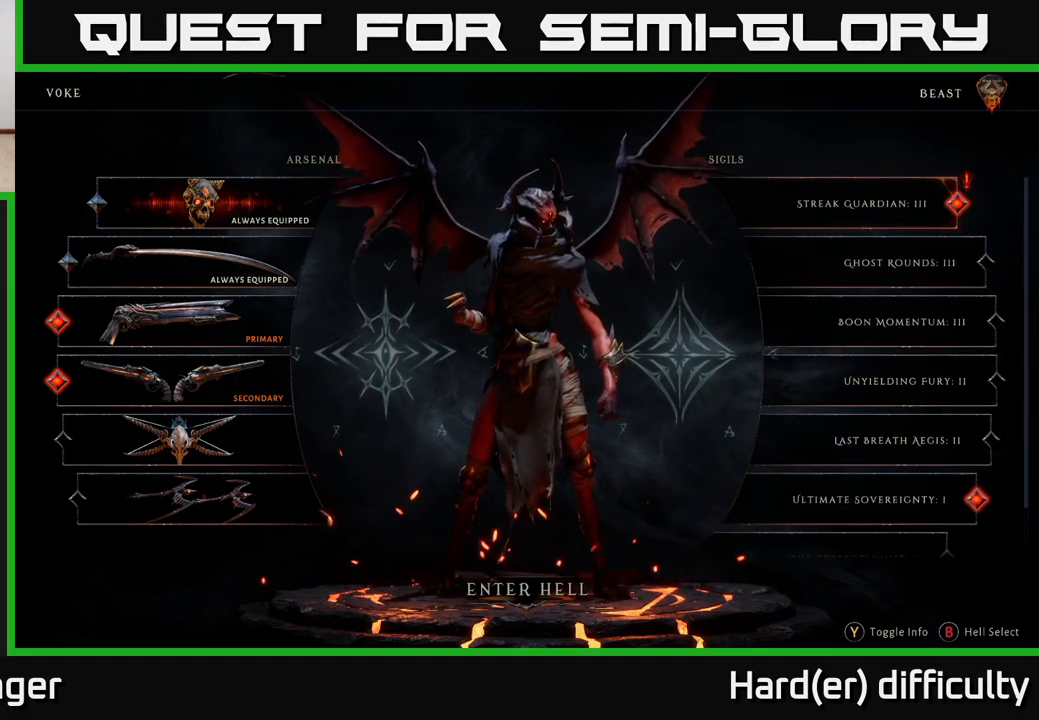
{"buttons": [], "left_stick": "center", "right_stick": "center", "events": [[167, "Y", "down"], [233, "Y", "up"]]}
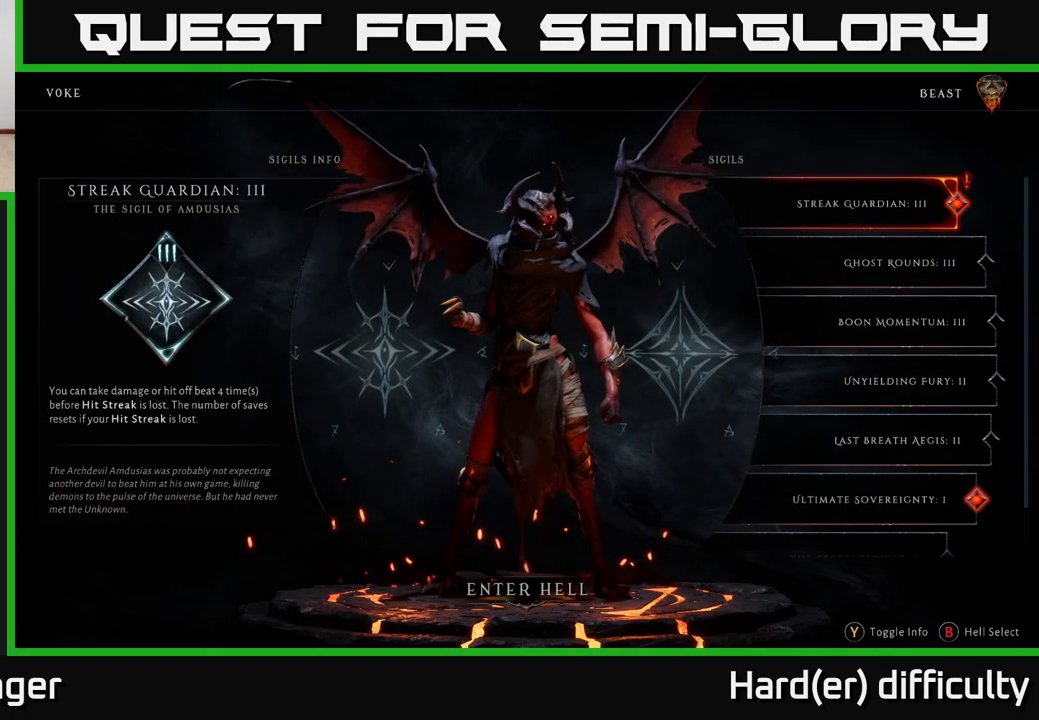
{"buttons": [], "left_stick": "center", "right_stick": "center", "events": []}
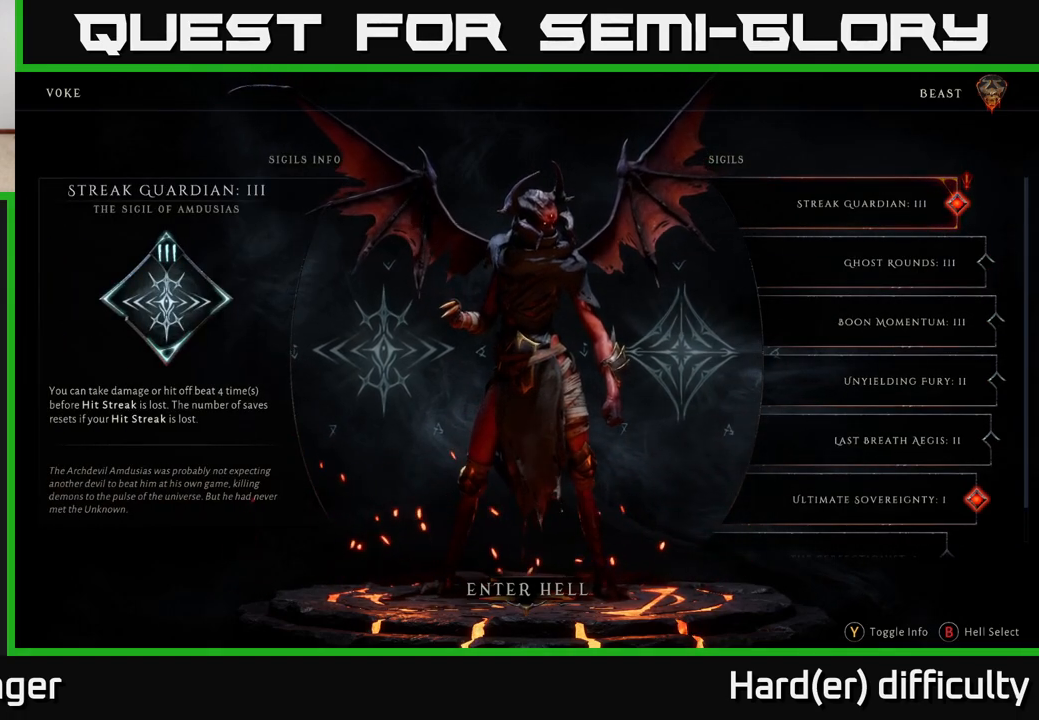
{"buttons": [], "left_stick": "center", "right_stick": "center", "events": []}
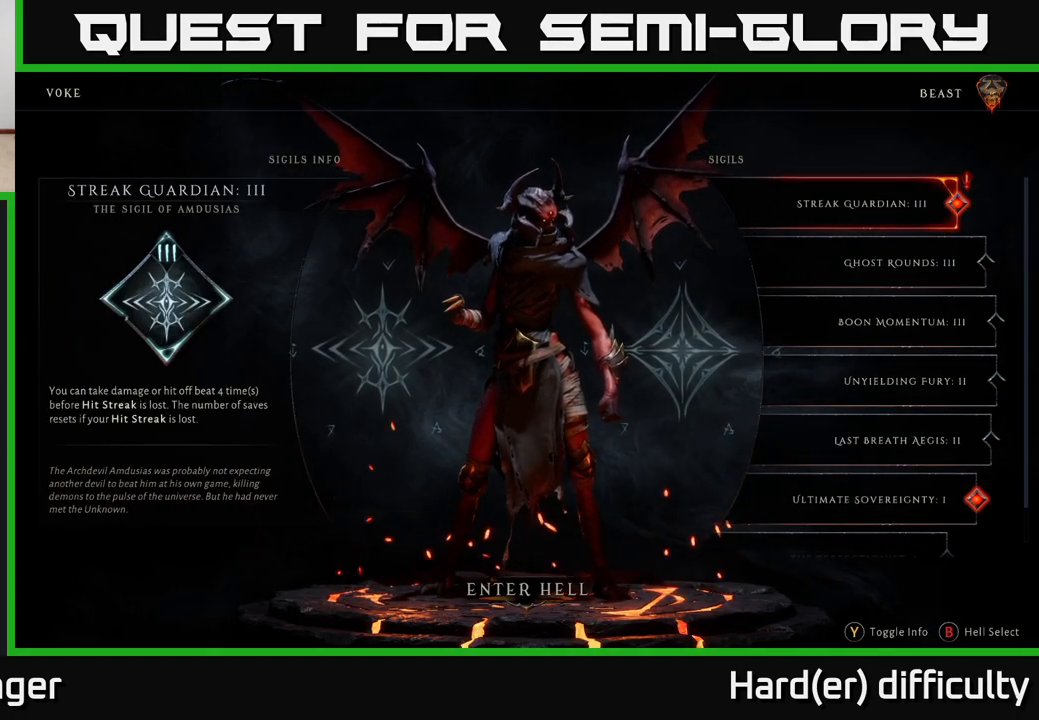
{"buttons": [], "left_stick": "center", "right_stick": "center", "events": []}
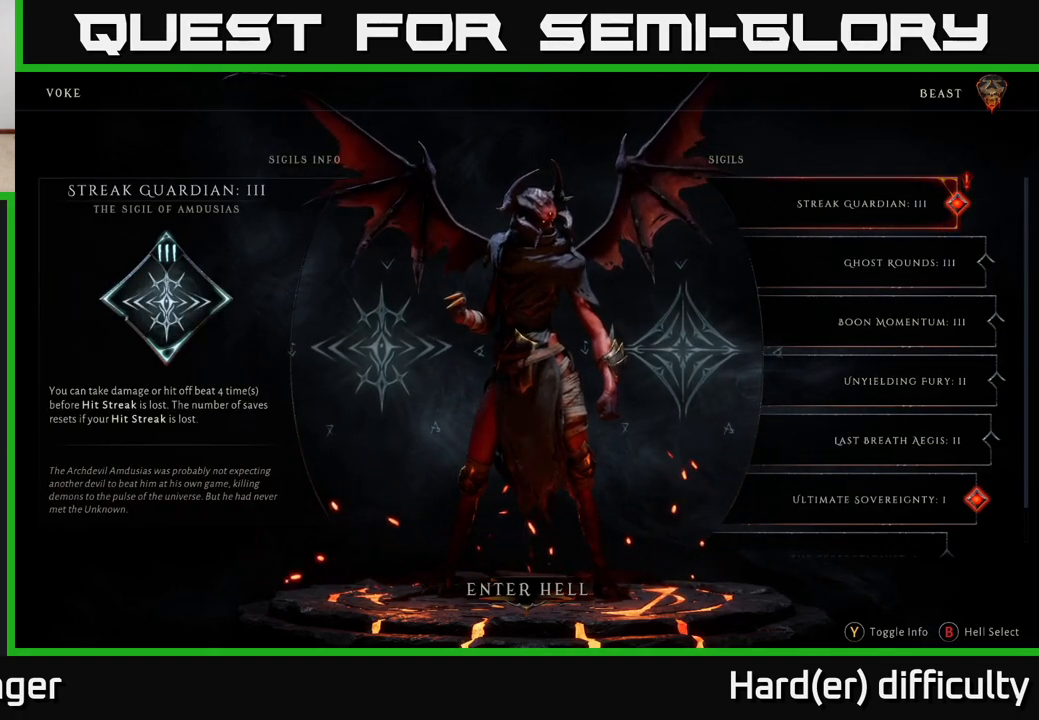
{"buttons": [], "left_stick": "center", "right_stick": "center", "events": []}
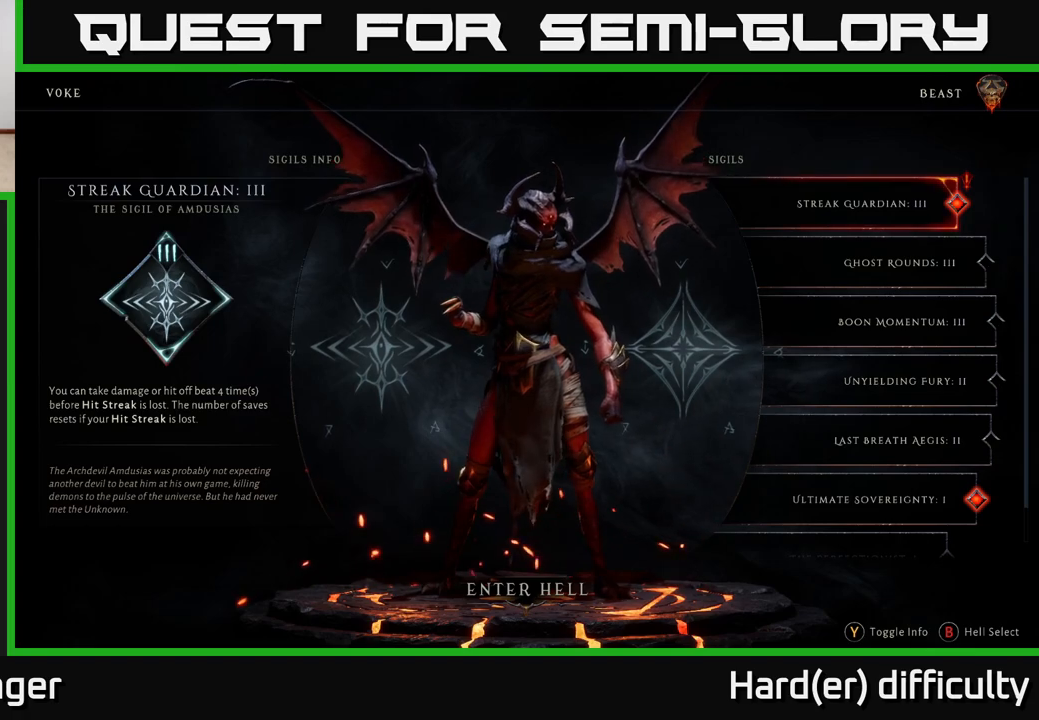
{"buttons": [], "left_stick": "center", "right_stick": "center", "events": []}
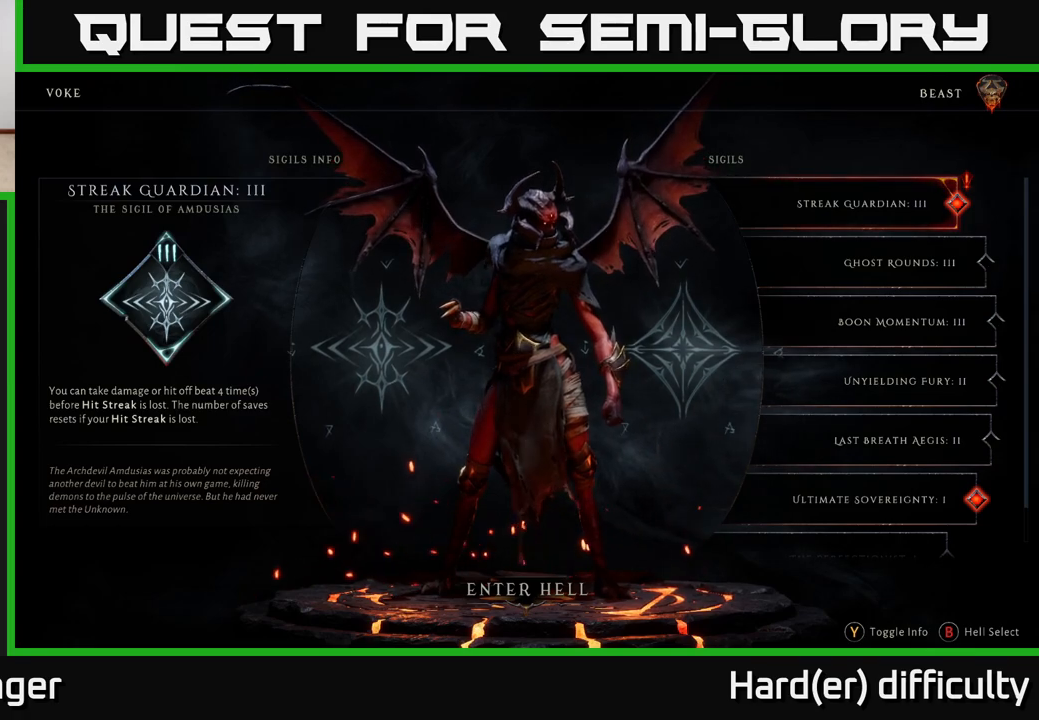
{"buttons": [], "left_stick": "center", "right_stick": "center", "events": []}
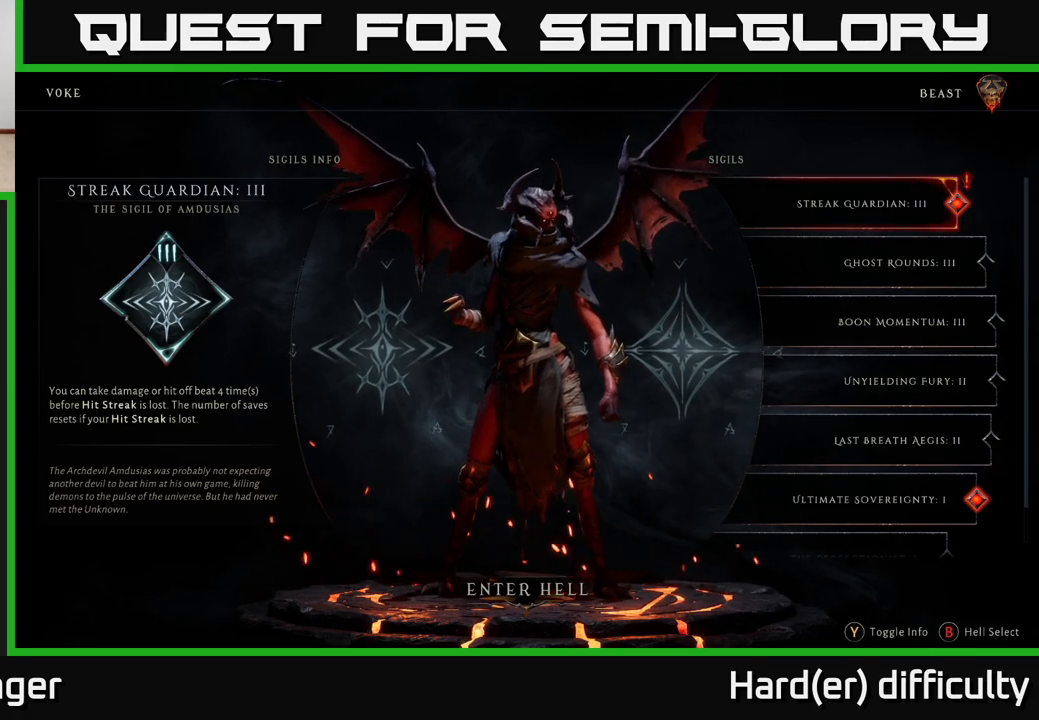
{"buttons": [], "left_stick": "center", "right_stick": "center", "events": []}
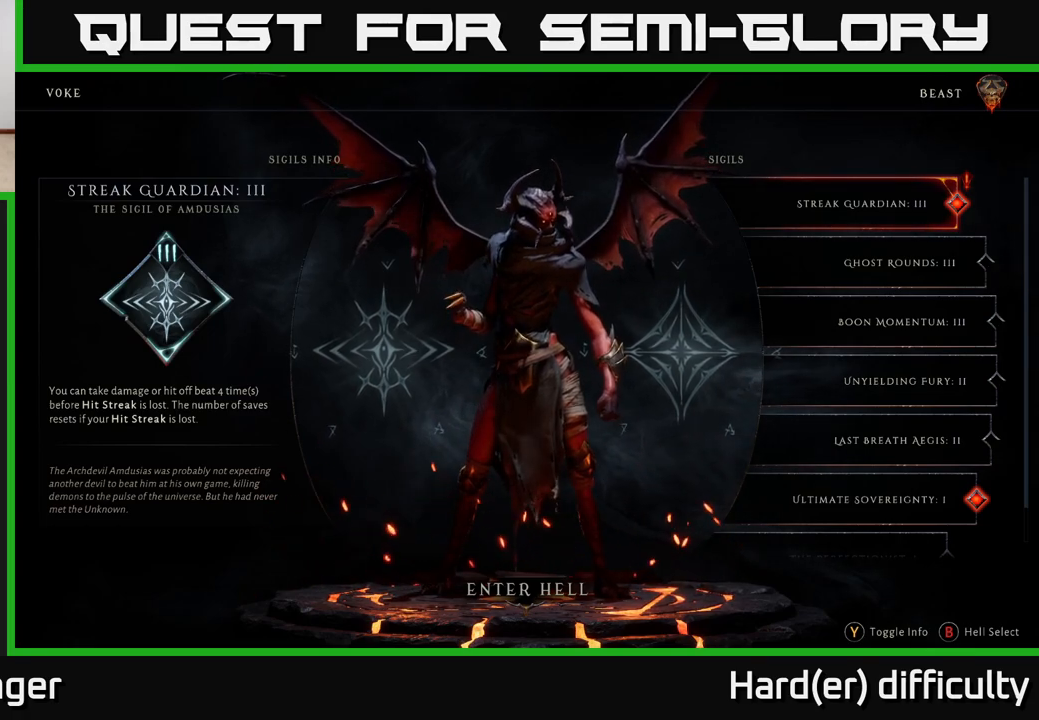
{"buttons": [], "left_stick": "center", "right_stick": "center", "events": []}
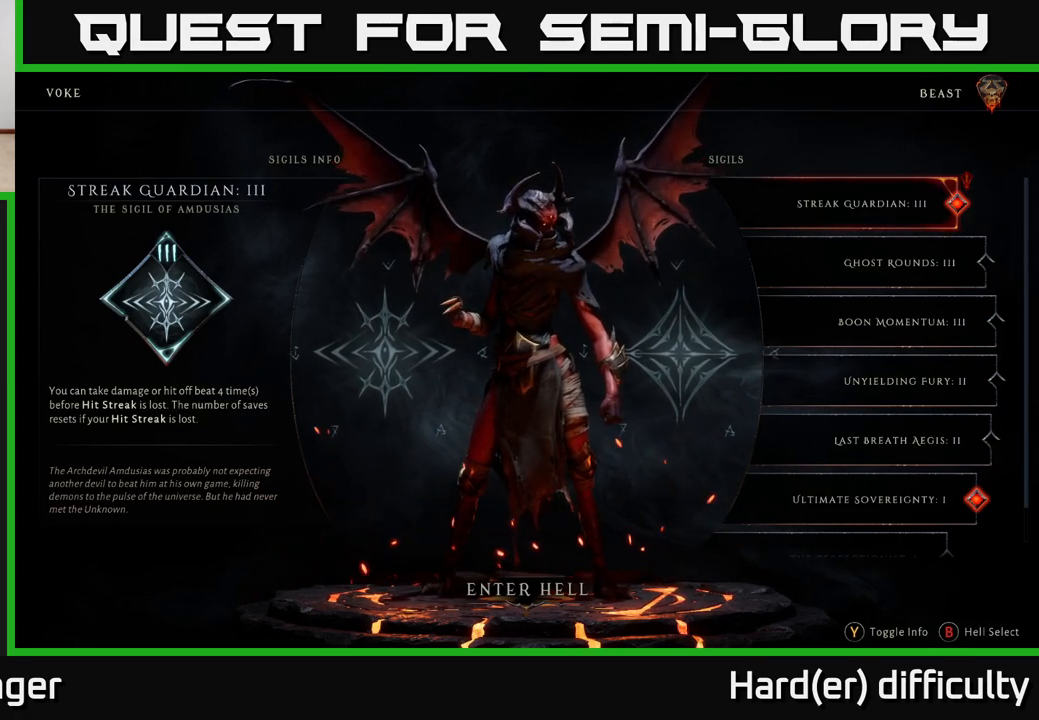
{"buttons": [], "left_stick": "down", "right_stick": "center", "events": [[467, "left_stick", "down"]]}
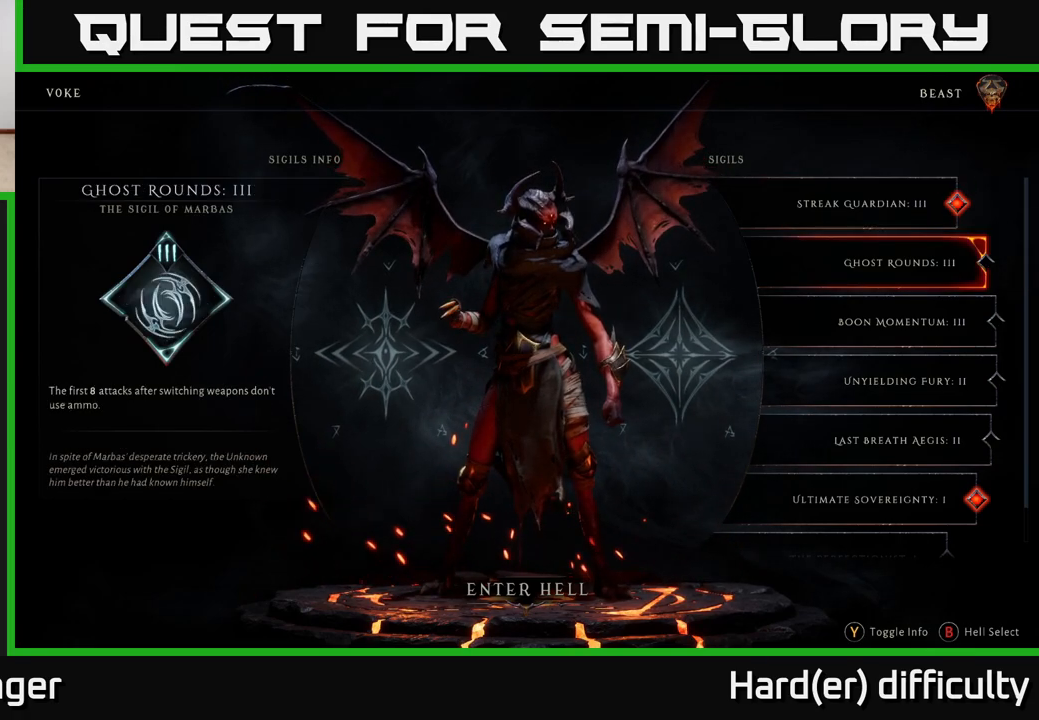
{"buttons": [], "left_stick": "center", "right_stick": "center", "events": [[100, "left_stick", "center"], [267, "left_stick", "down"], [433, "left_stick", "center"]]}
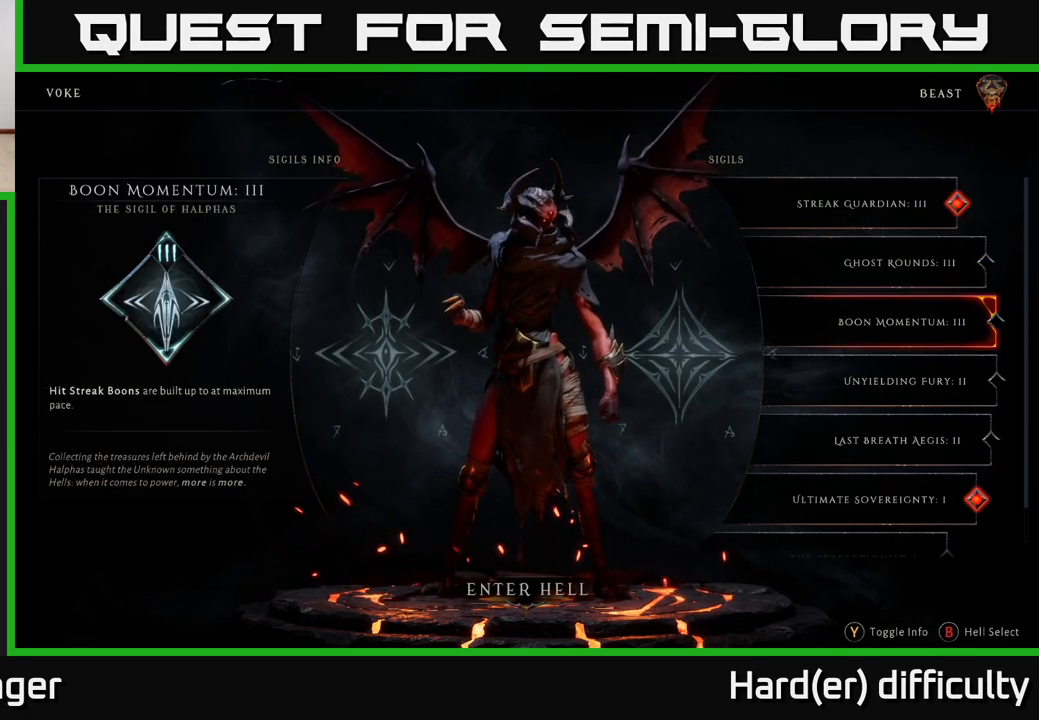
{"buttons": [], "left_stick": "center", "right_stick": "center", "events": [[117, "left_stick", "down"], [317, "left_stick", "center"]]}
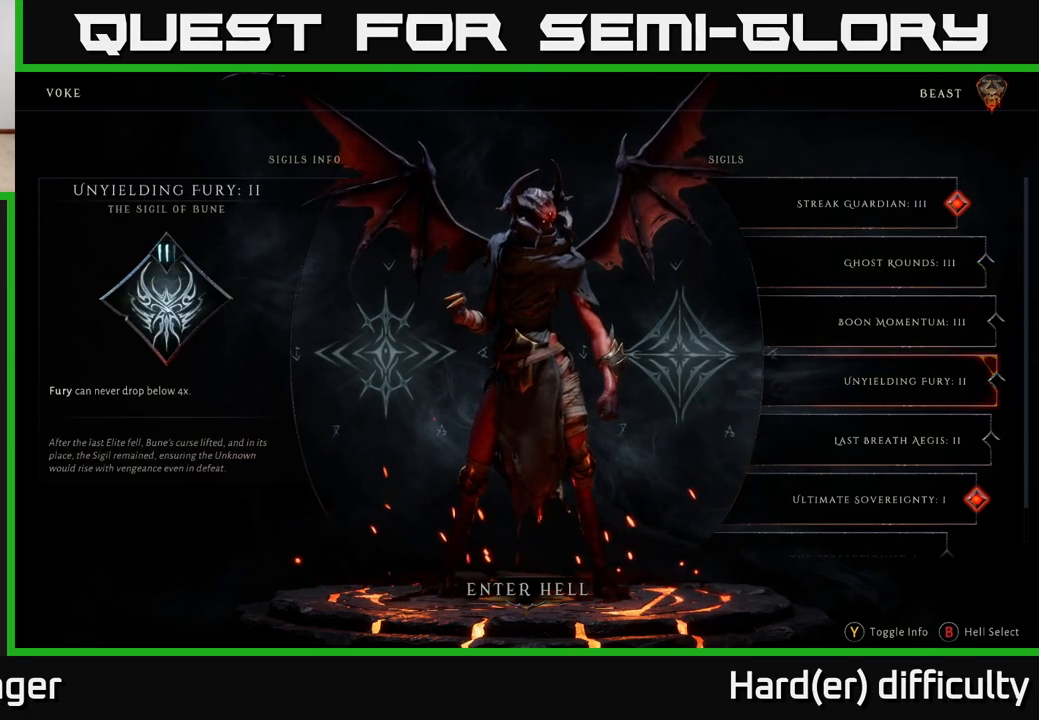
{"buttons": [], "left_stick": "center", "right_stick": "center", "events": []}
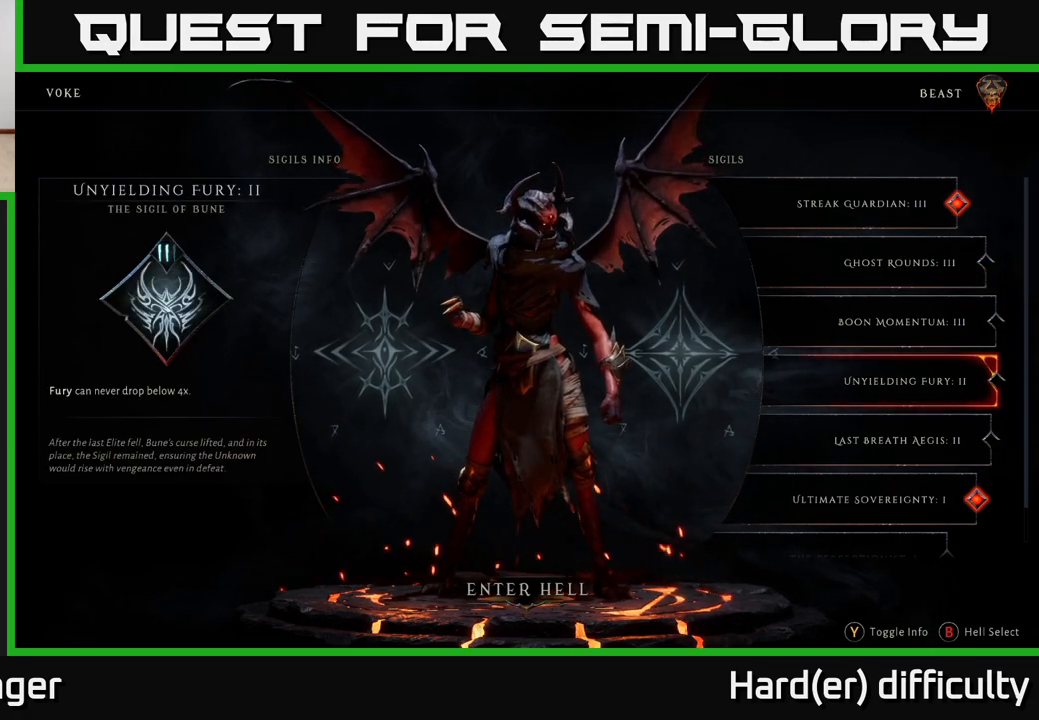
{"buttons": [], "left_stick": "center", "right_stick": "center", "events": []}
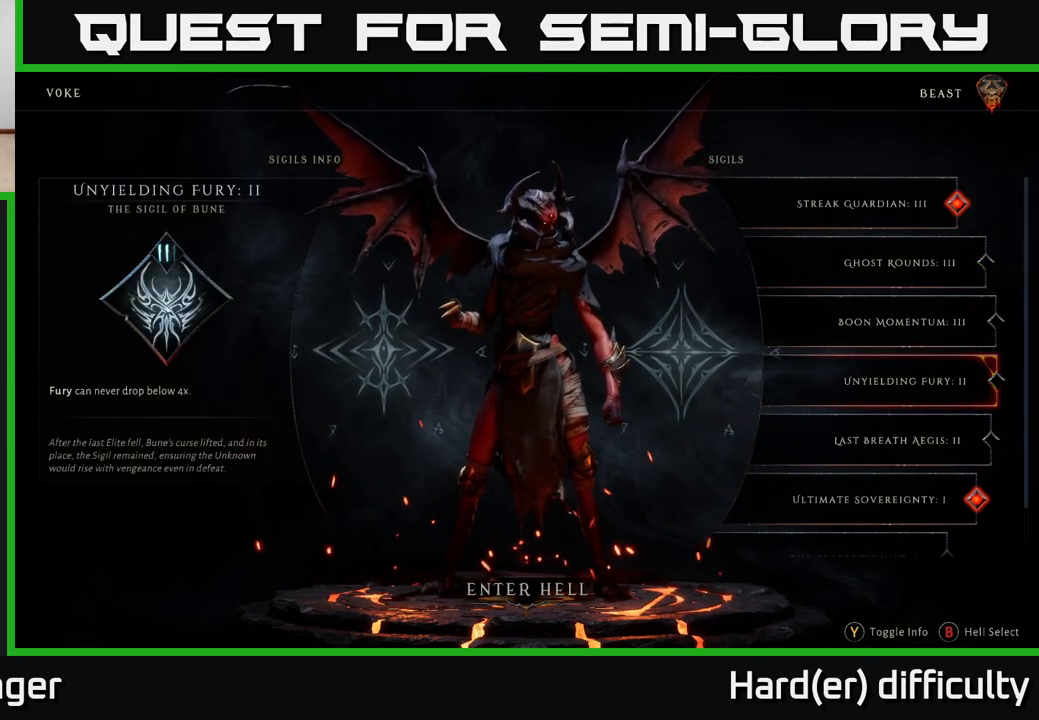
{"buttons": [], "left_stick": "center", "right_stick": "center", "events": []}
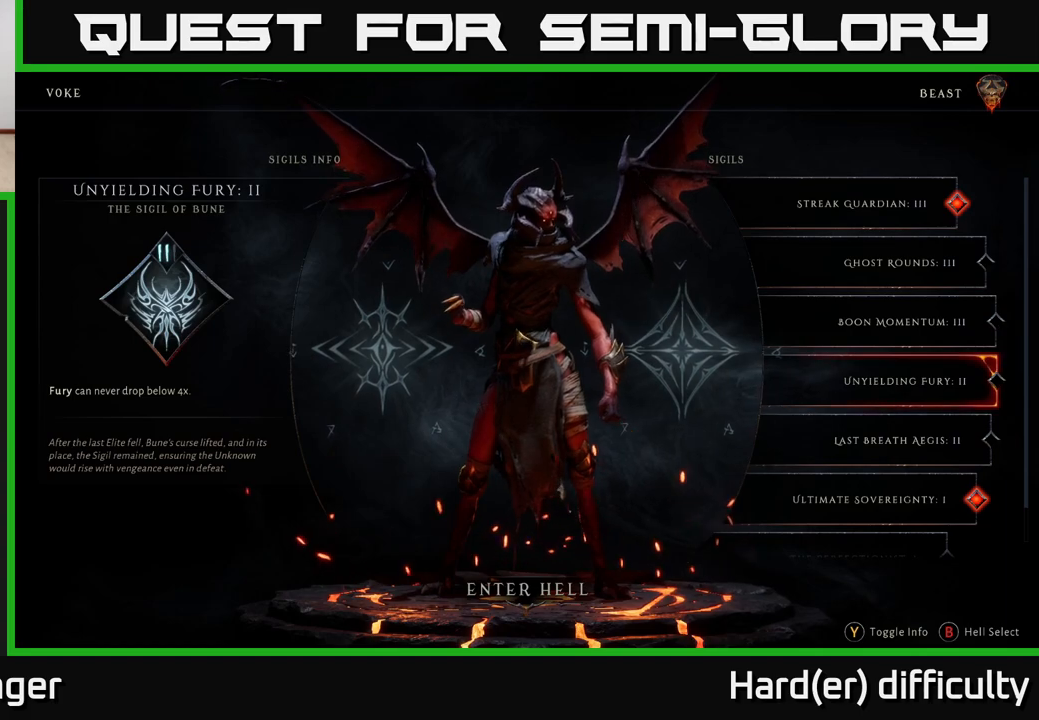
{"buttons": [], "left_stick": "center", "right_stick": "center", "events": []}
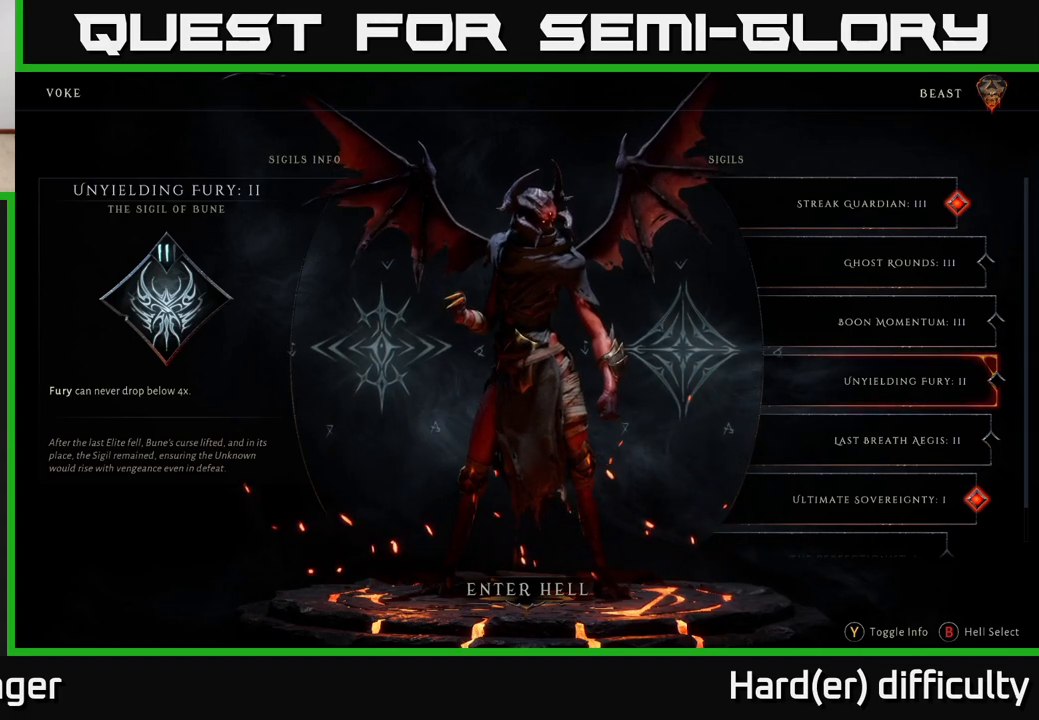
{"buttons": [], "left_stick": "center", "right_stick": "center", "events": []}
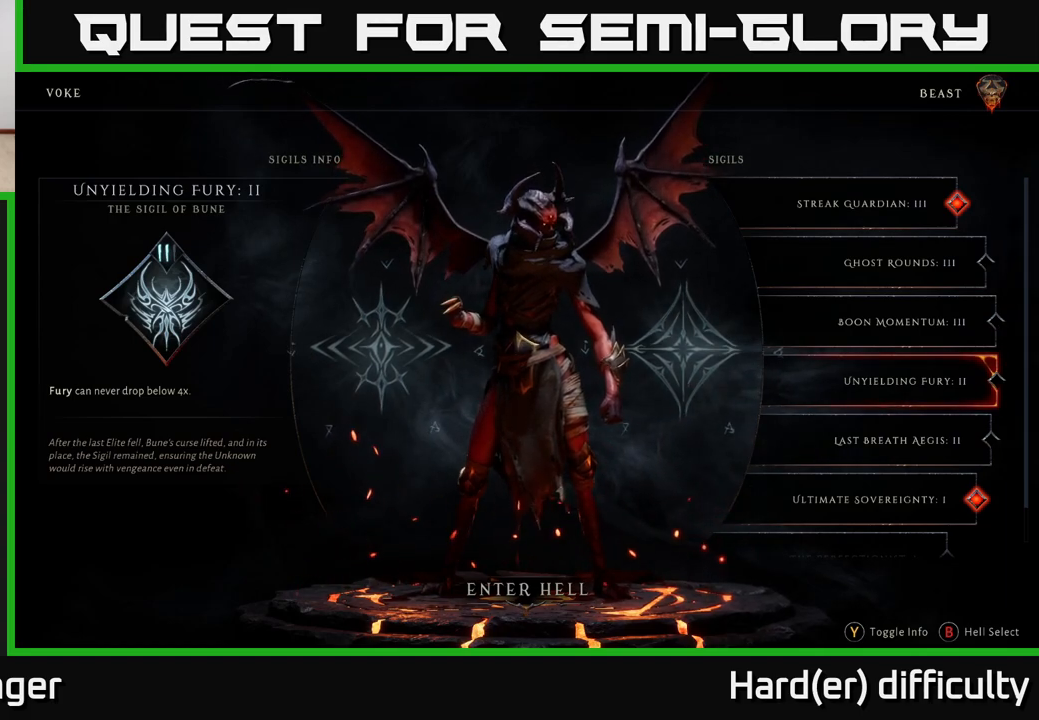
{"buttons": [], "left_stick": "center", "right_stick": "center", "events": []}
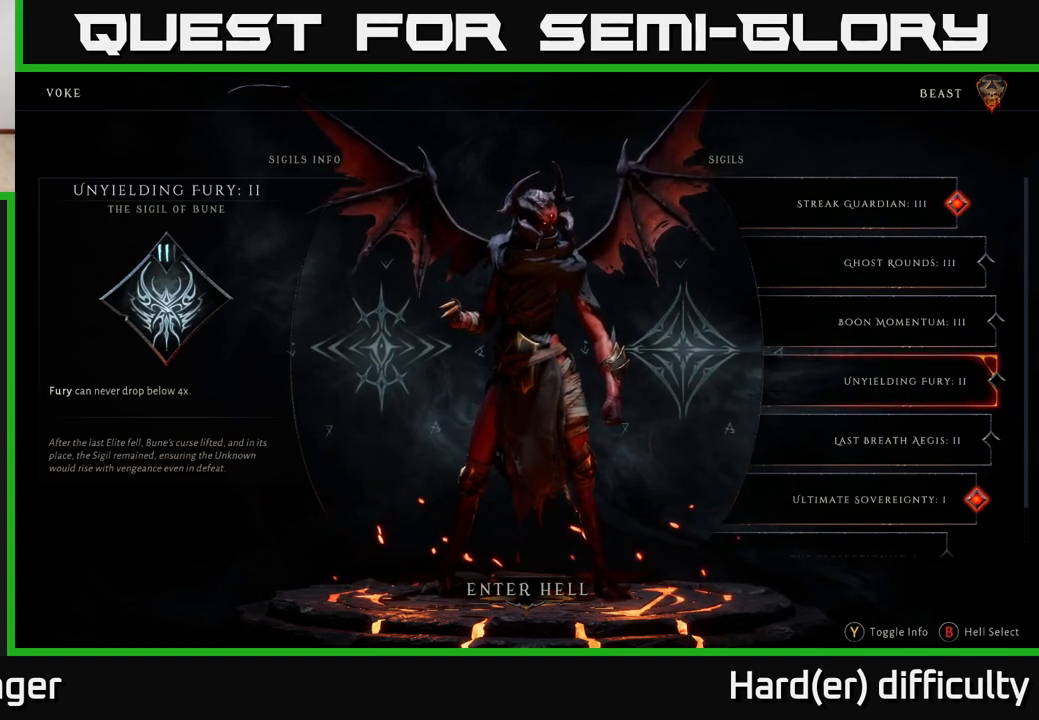
{"buttons": [], "left_stick": "down", "right_stick": "center", "events": [[467, "left_stick", "down"]]}
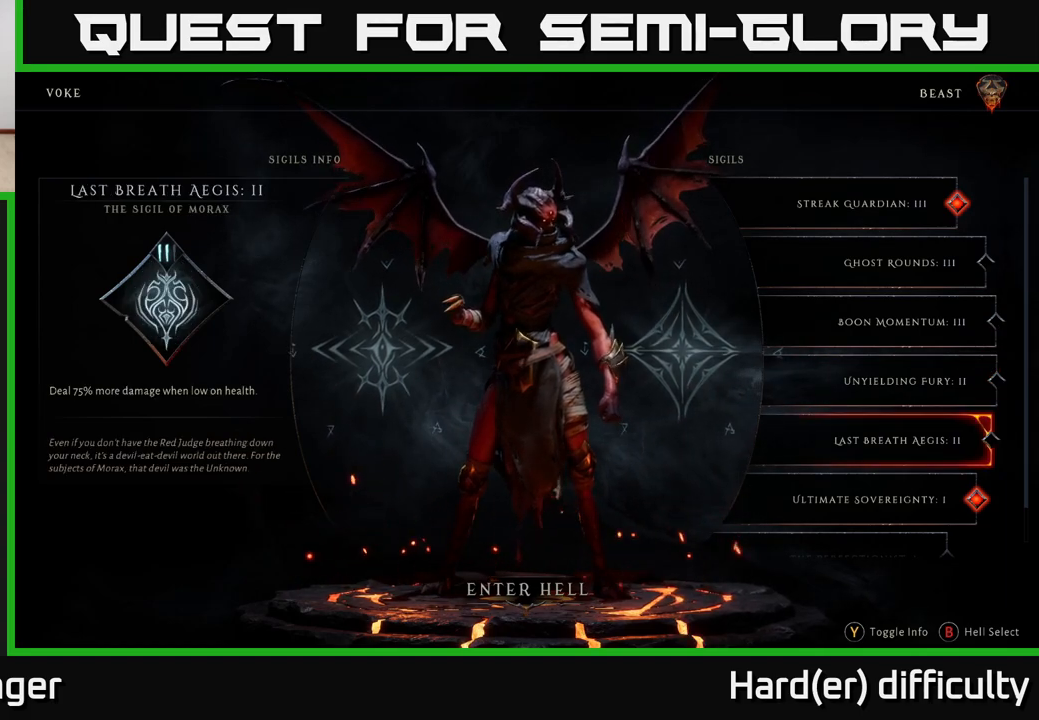
{"buttons": [], "left_stick": "center", "right_stick": "center", "events": [[167, "left_stick", "center"]]}
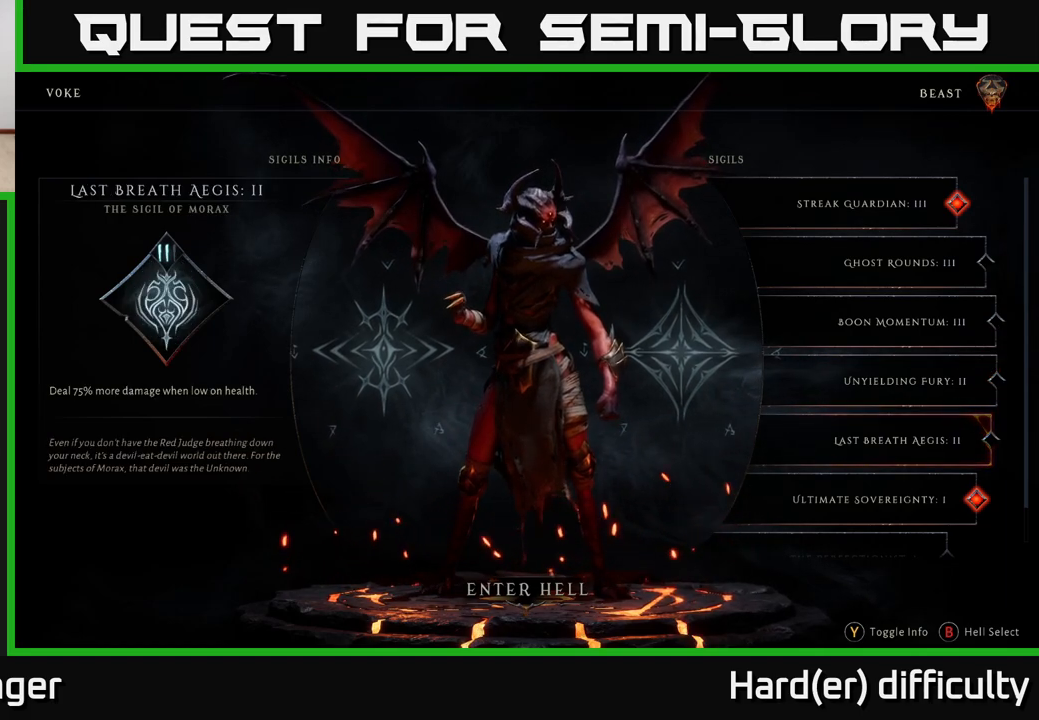
{"buttons": [], "left_stick": "center", "right_stick": "center", "events": []}
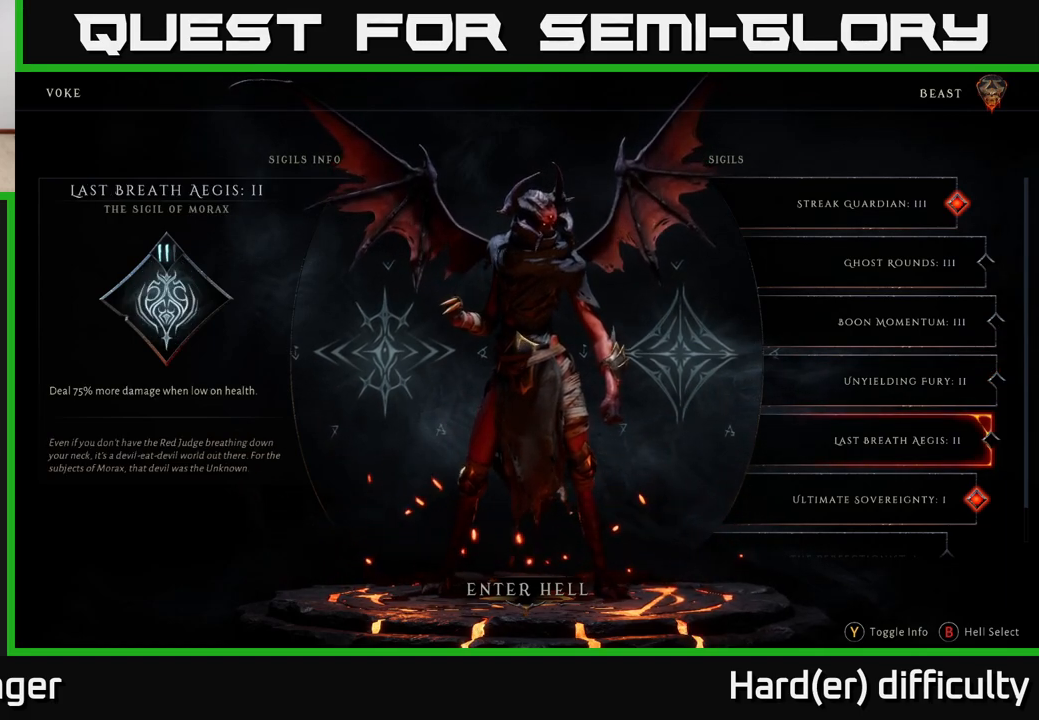
{"buttons": [], "left_stick": "center", "right_stick": "center", "events": []}
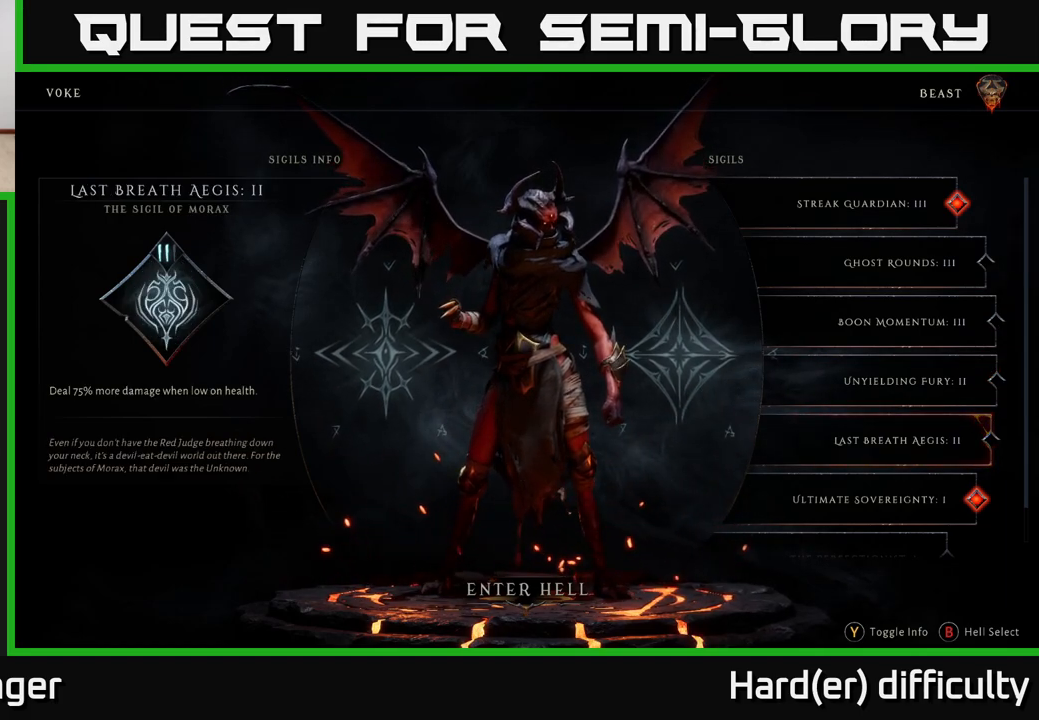
{"buttons": [], "left_stick": "center", "right_stick": "center", "events": []}
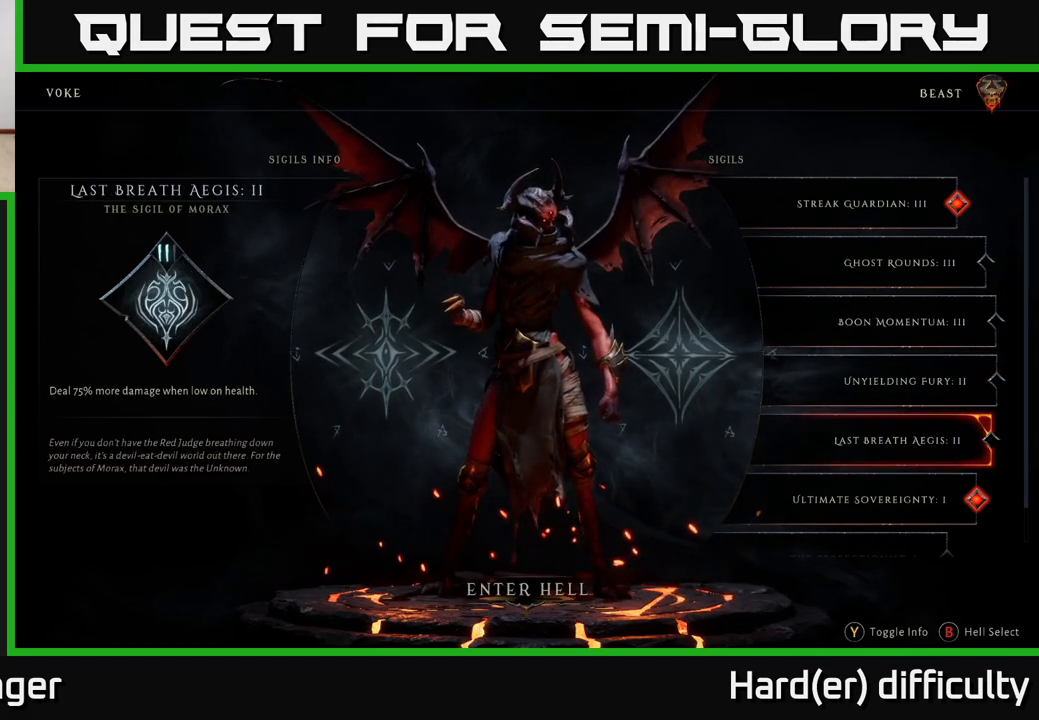
{"buttons": [], "left_stick": "center", "right_stick": "center", "events": []}
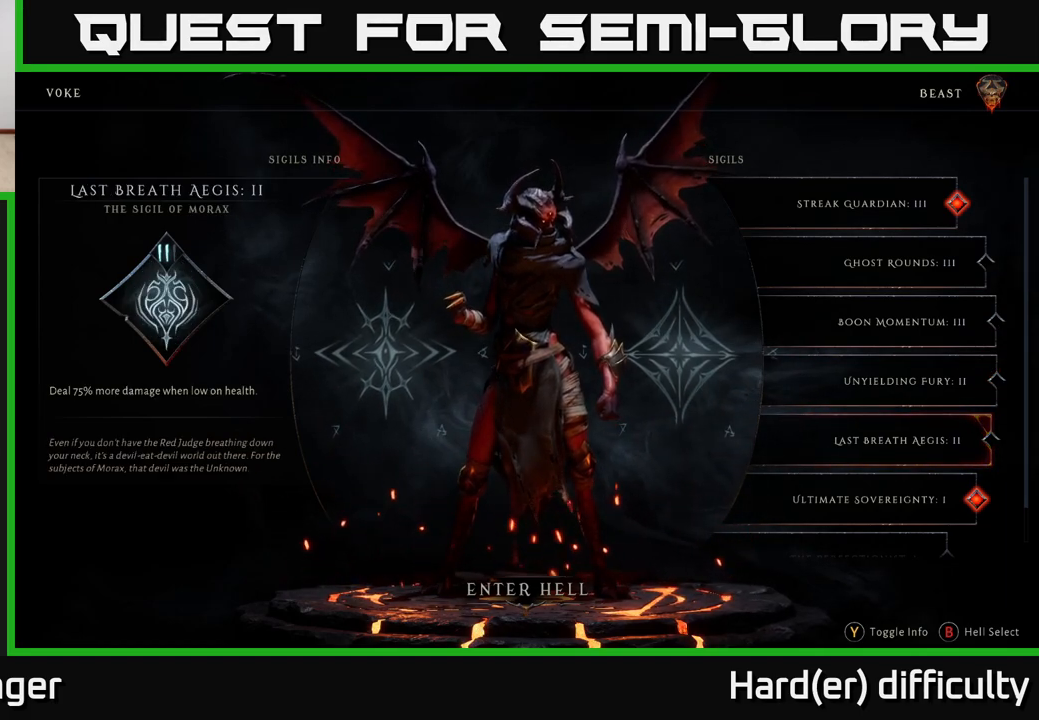
{"buttons": [], "left_stick": "center", "right_stick": "center", "events": []}
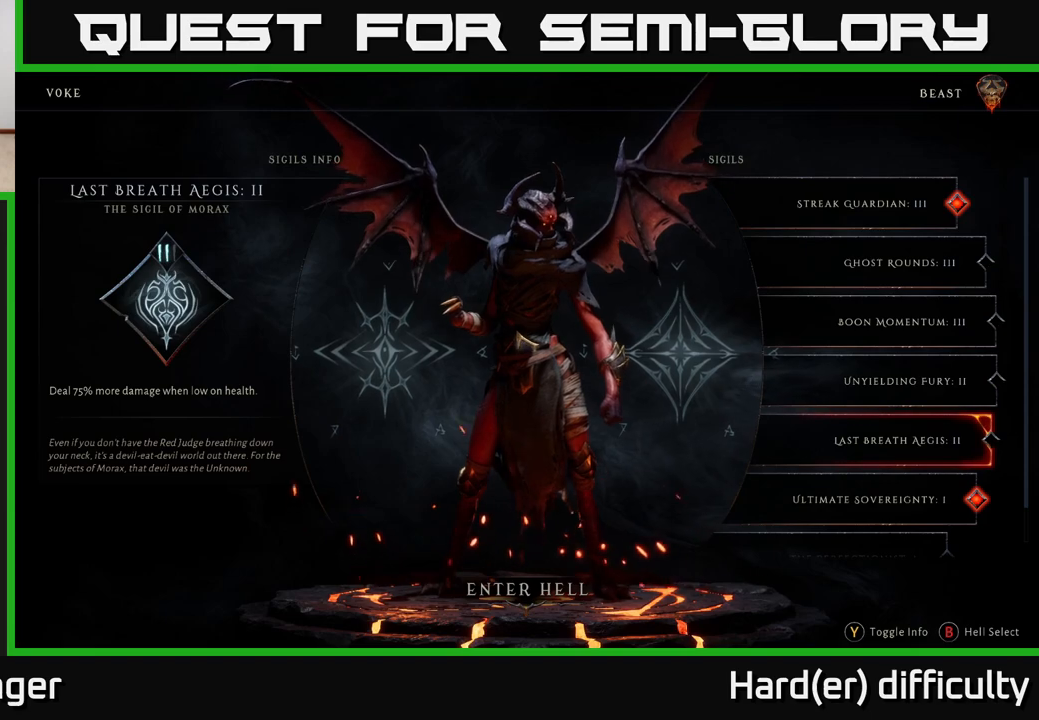
{"buttons": [], "left_stick": "center", "right_stick": "center", "events": [[267, "left_stick", "up"], [383, "left_stick", "center"]]}
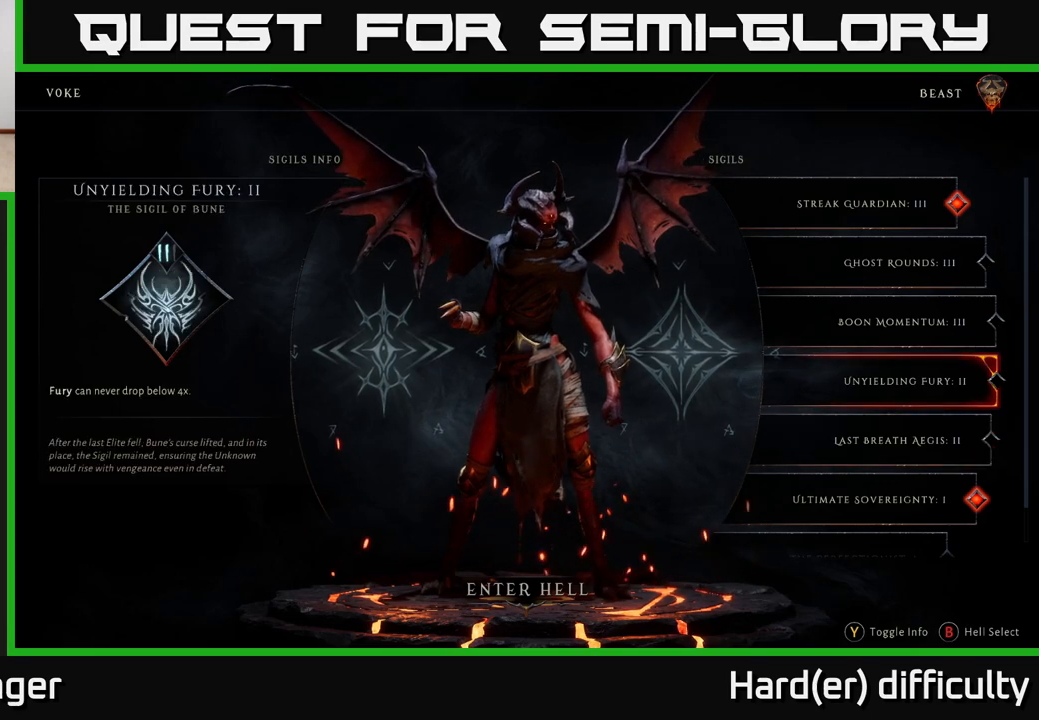
{"buttons": [], "left_stick": "center", "right_stick": "center", "events": [[33, "left_stick", "up"], [183, "left_stick", "center"], [350, "left_stick", "up"], [500, "left_stick", "center"]]}